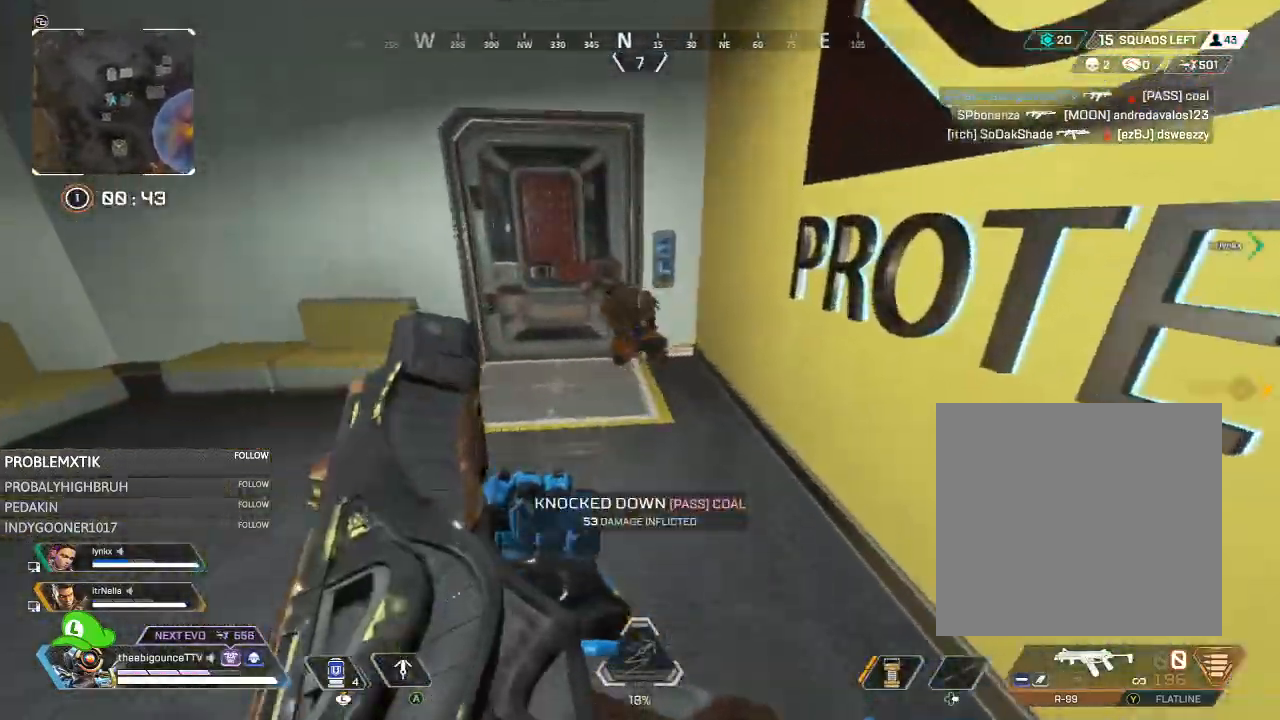
Gameplay with a controller (Xbox layout); each line is a JSON object with the inputs held at the frame after it. "events" lists button and stick changes between this image and that frame as [ms after this image, input, new state], when the widget could be followed in between.
{"buttons": ["R2"], "left_stick": "up-left", "right_stick": "down", "events": [[150, "left_stick", "up"], [150, "right_stick", "down-left"], [284, "right_stick", "down"], [334, "left_stick", "up-left"], [417, "R2", "down"]]}
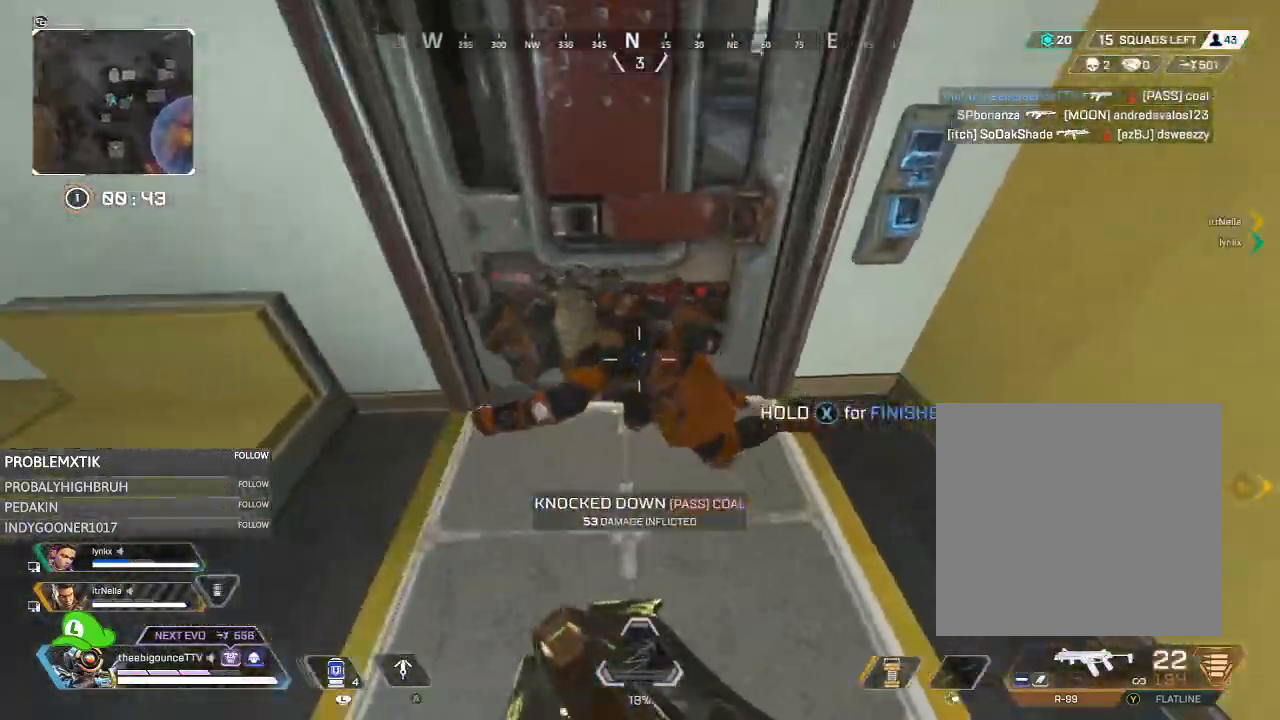
{"buttons": ["R2"], "left_stick": "right", "right_stick": "down-left", "events": [[16, "right_stick", "down-right"], [50, "left_stick", "left"], [183, "right_stick", "down"], [283, "left_stick", "up-right"], [383, "right_stick", "down-left"], [417, "left_stick", "right"]]}
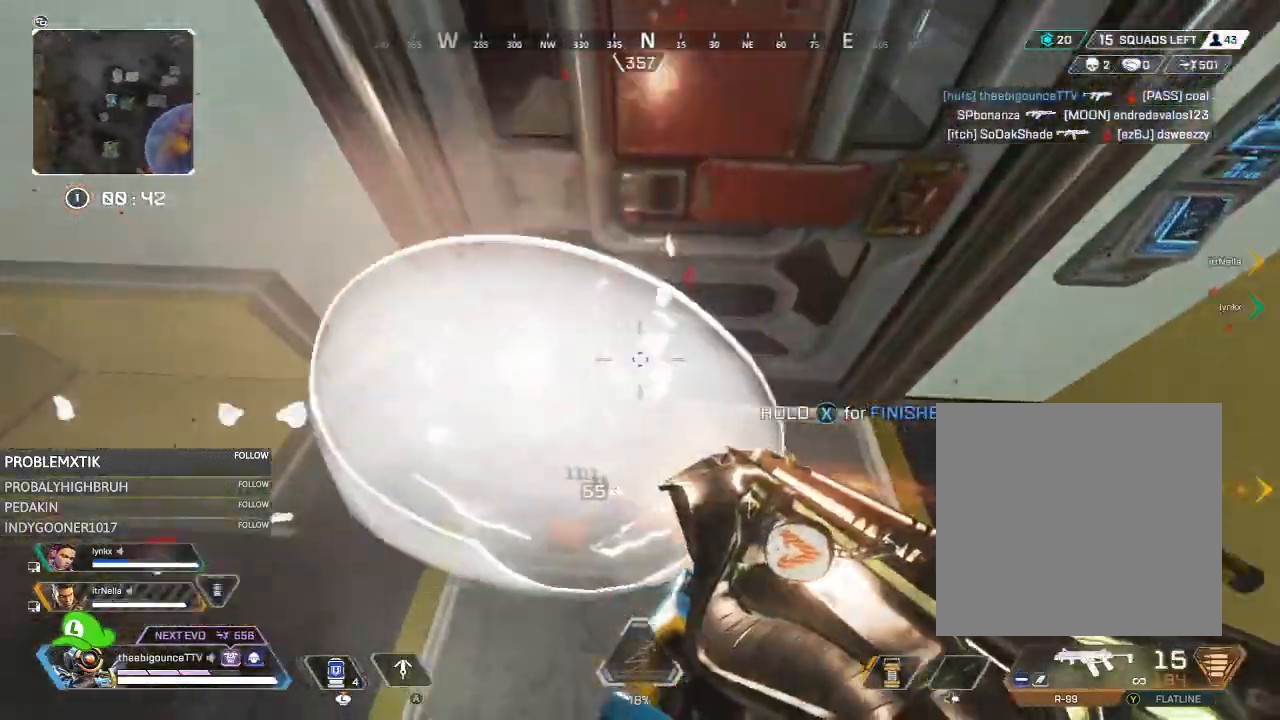
{"buttons": ["R2"], "left_stick": "center", "right_stick": "down", "events": [[50, "right_stick", "left"], [317, "left_stick", "center"], [467, "right_stick", "down"]]}
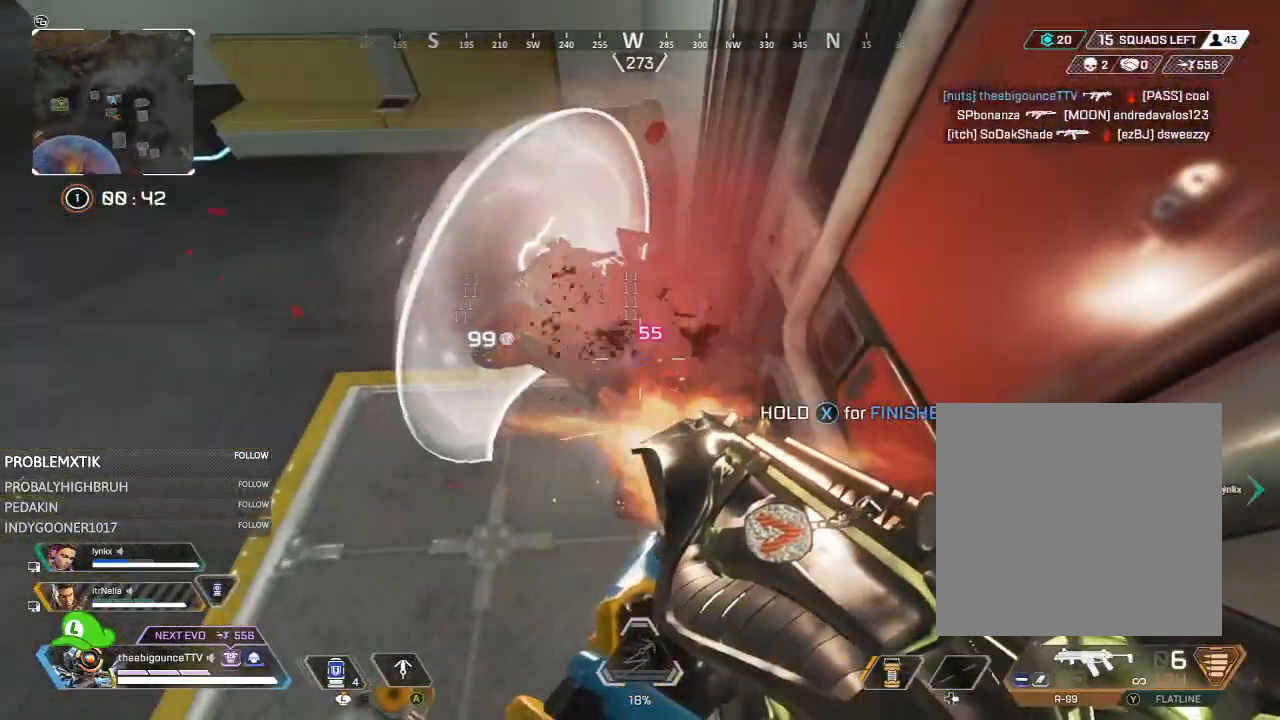
{"buttons": ["X"], "left_stick": "up", "right_stick": "center", "events": [[183, "right_stick", "right"], [283, "left_stick", "down"], [283, "right_stick", "up-right"], [350, "R2", "up"], [350, "left_stick", "left"], [417, "left_stick", "up"], [483, "X", "down"], [483, "right_stick", "center"]]}
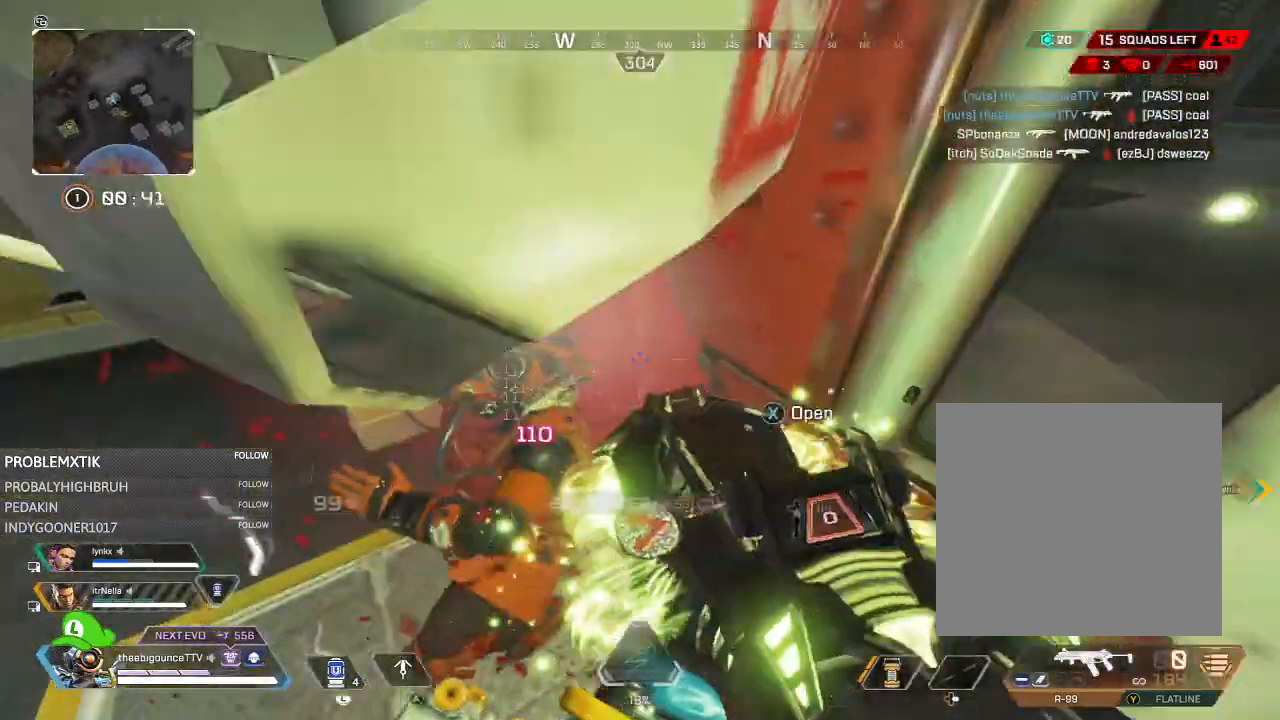
{"buttons": ["X"], "left_stick": "up", "right_stick": "center", "events": [[84, "X", "up"], [217, "right_stick", "up-right"], [384, "right_stick", "center"], [451, "X", "down"]]}
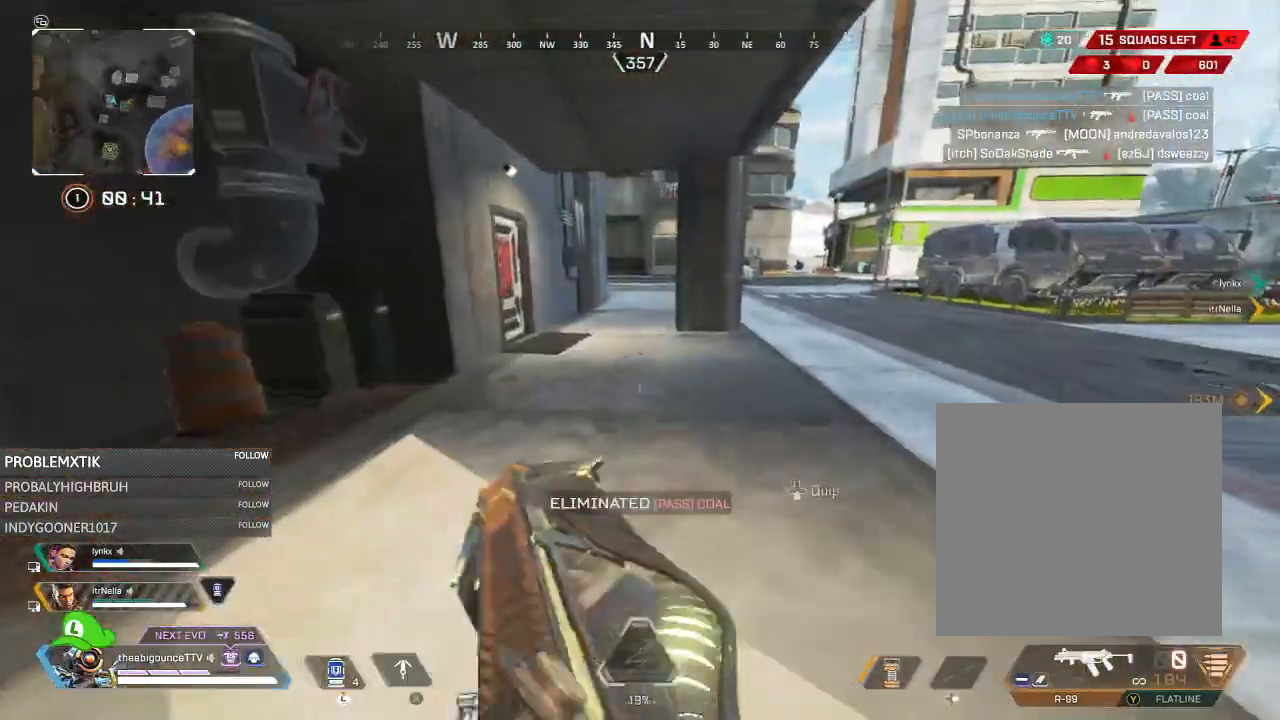
{"buttons": [], "left_stick": "up", "right_stick": "left", "events": [[16, "X", "up"], [283, "R3", "down"], [383, "R3", "up"], [383, "right_stick", "left"]]}
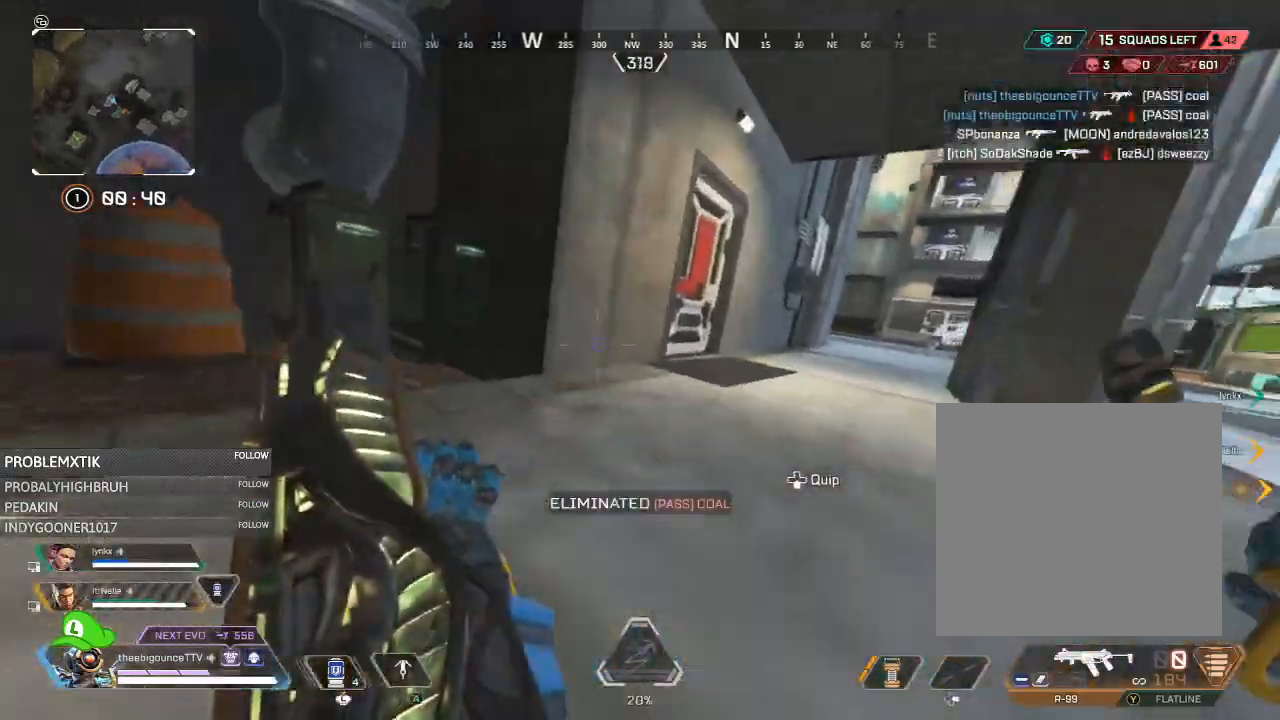
{"buttons": [], "left_stick": "up", "right_stick": "center", "events": [[50, "right_stick", "center"], [184, "right_stick", "left"], [250, "right_stick", "center"], [351, "X", "down"], [417, "X", "up"]]}
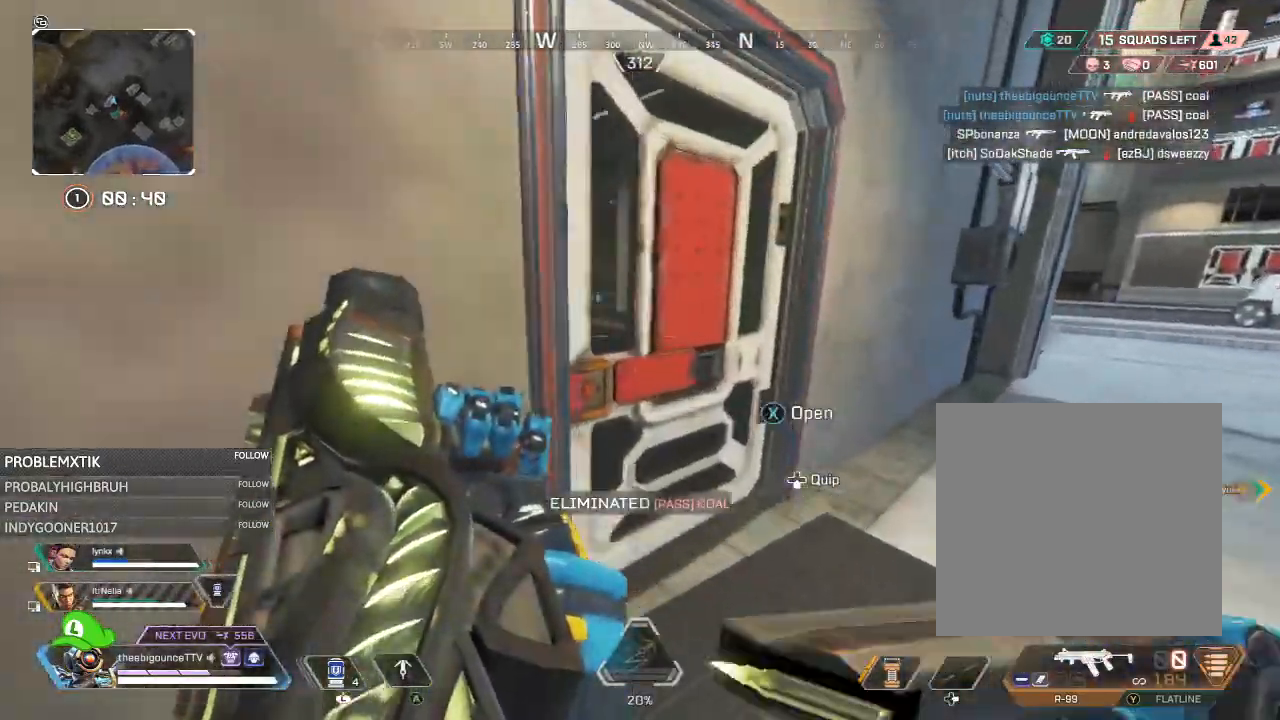
{"buttons": [], "left_stick": "up", "right_stick": "center", "events": [[16, "right_stick", "left"], [150, "right_stick", "center"], [183, "X", "down"], [217, "X", "up"], [317, "right_stick", "left"], [450, "right_stick", "center"]]}
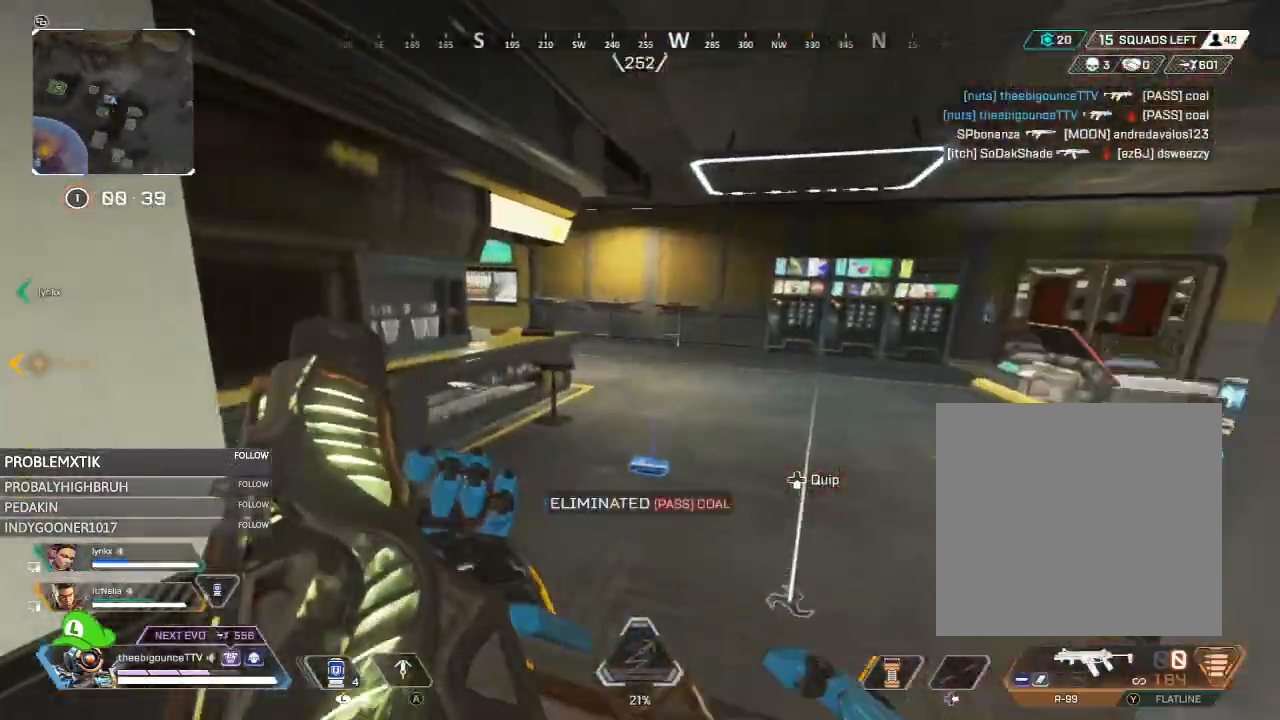
{"buttons": [], "left_stick": "up-right", "right_stick": "left", "events": [[134, "right_stick", "right"], [234, "right_stick", "center"], [401, "right_stick", "left"], [484, "left_stick", "up-right"]]}
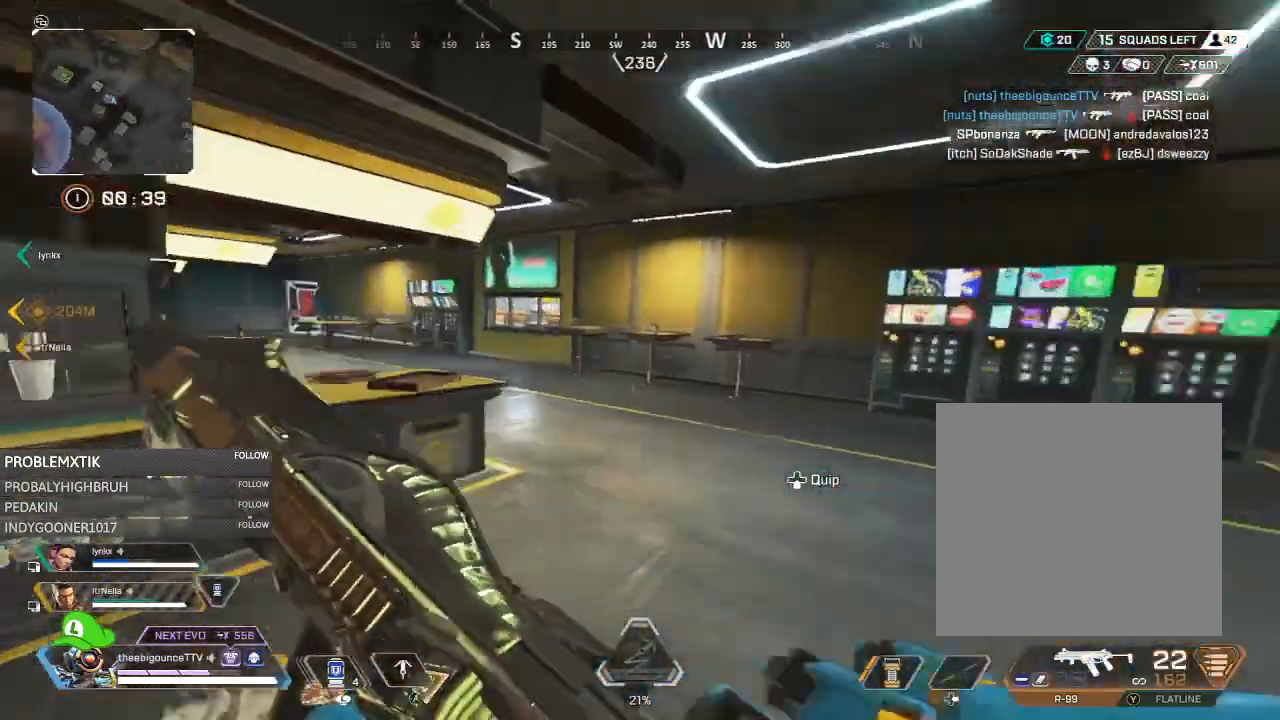
{"buttons": [], "left_stick": "down-right", "right_stick": "center", "events": [[167, "right_stick", "center"], [234, "right_stick", "left"], [334, "left_stick", "right"], [367, "right_stick", "center"], [500, "left_stick", "down-right"]]}
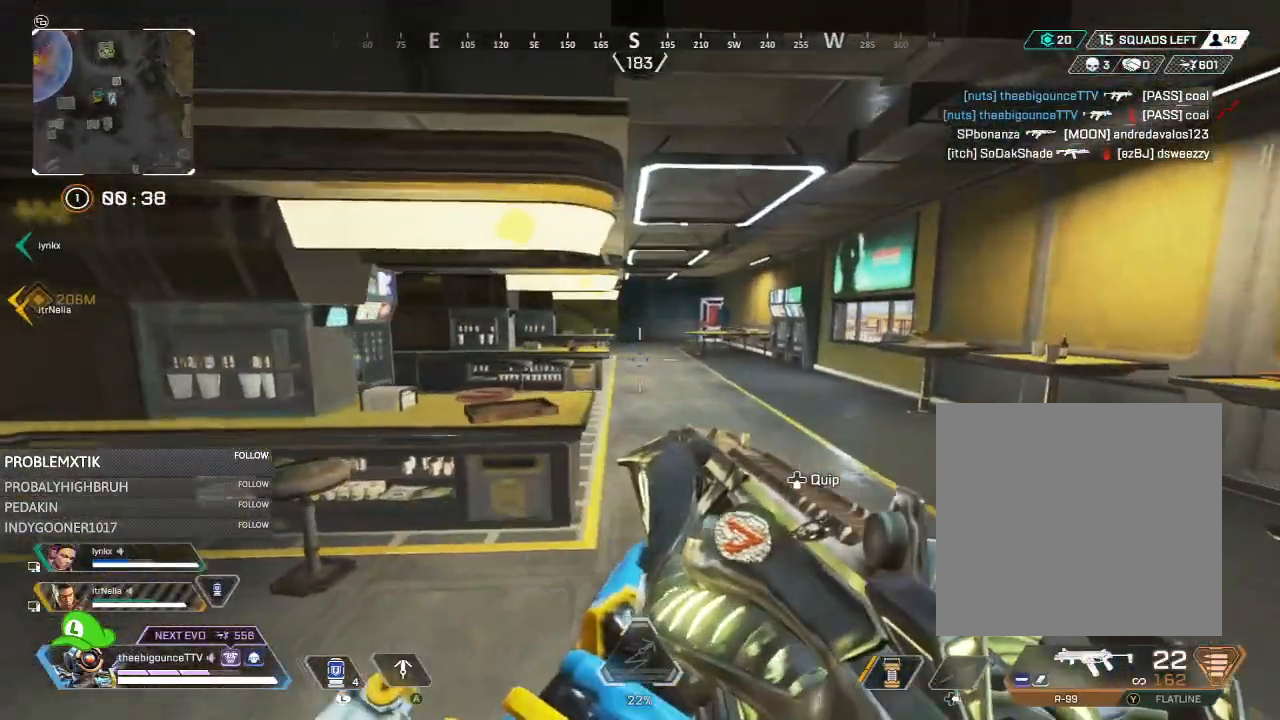
{"buttons": [], "left_stick": "up-left", "right_stick": "left", "events": [[134, "left_stick", "down"], [134, "right_stick", "left"], [267, "left_stick", "down-left"], [434, "left_stick", "up-left"]]}
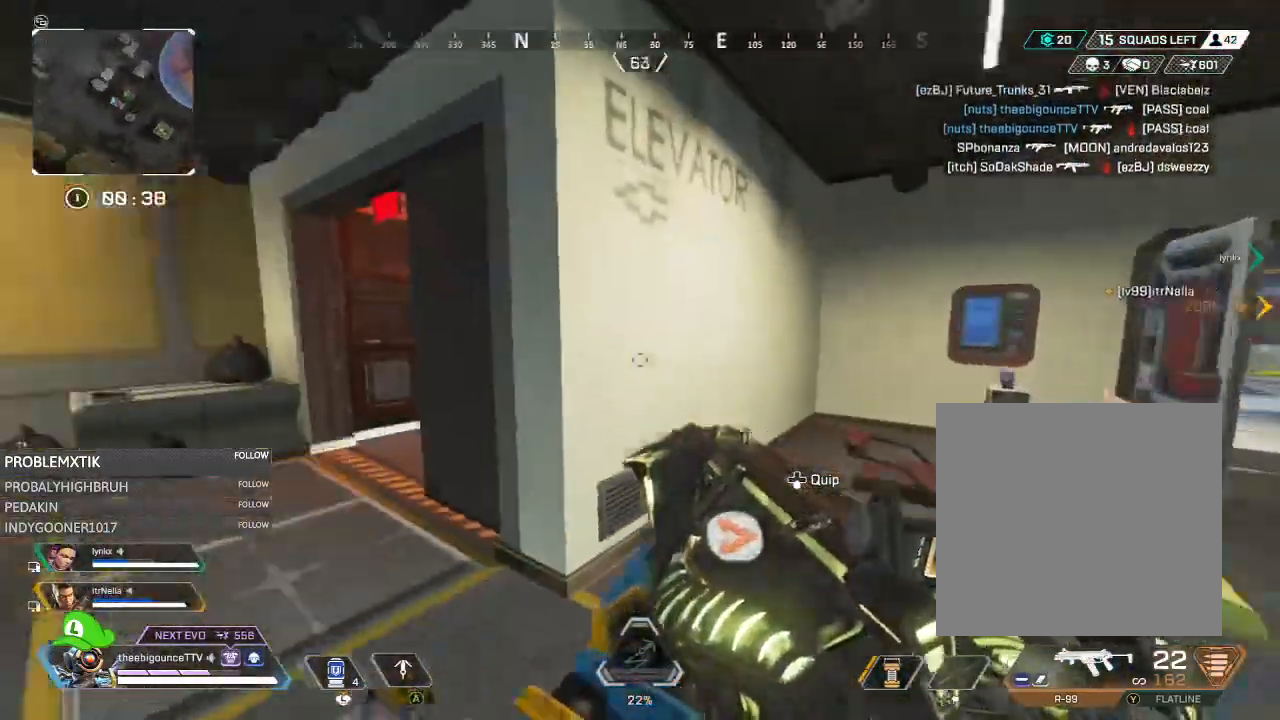
{"buttons": [], "left_stick": "up-left", "right_stick": "right", "events": [[67, "right_stick", "center"], [167, "right_stick", "right"], [234, "right_stick", "center"], [300, "right_stick", "left"], [434, "right_stick", "center"], [500, "right_stick", "right"]]}
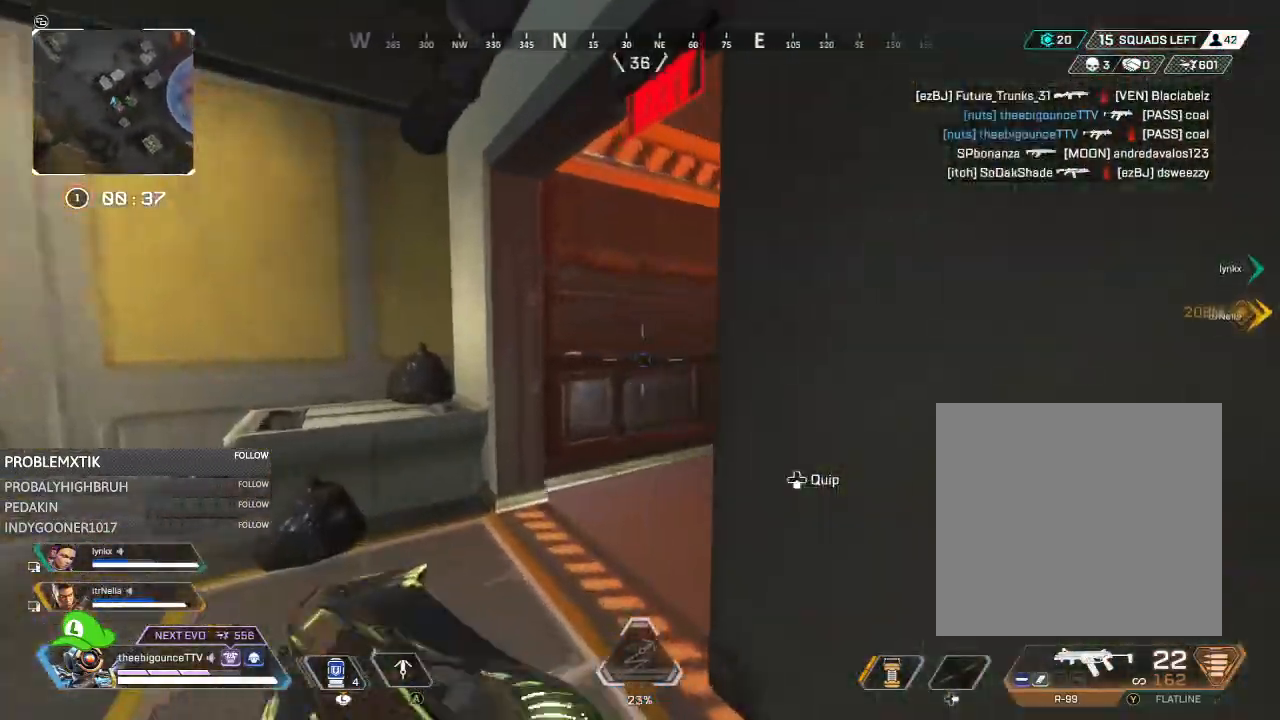
{"buttons": [], "left_stick": "up-left", "right_stick": "right", "events": []}
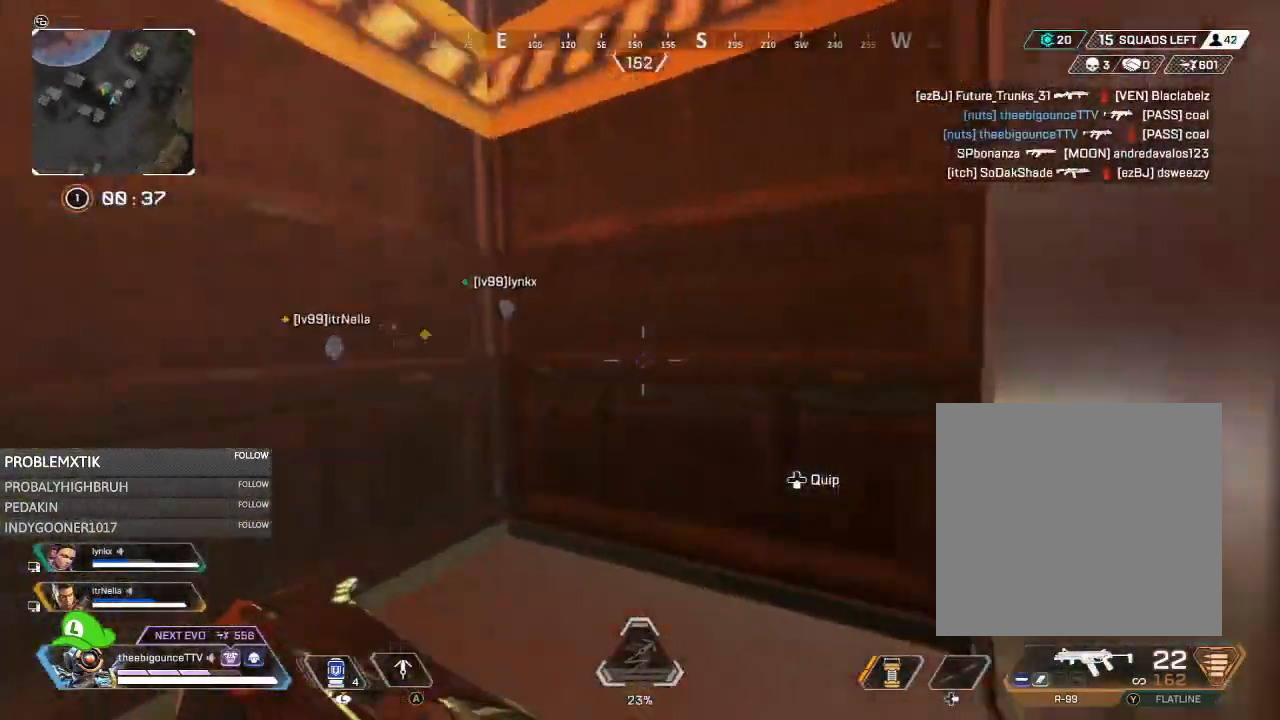
{"buttons": [], "left_stick": "up", "right_stick": "center", "events": [[67, "left_stick", "up"], [200, "left_stick", "up-right"], [267, "L1", "down"], [334, "L1", "up"], [400, "right_stick", "center"], [467, "left_stick", "up"]]}
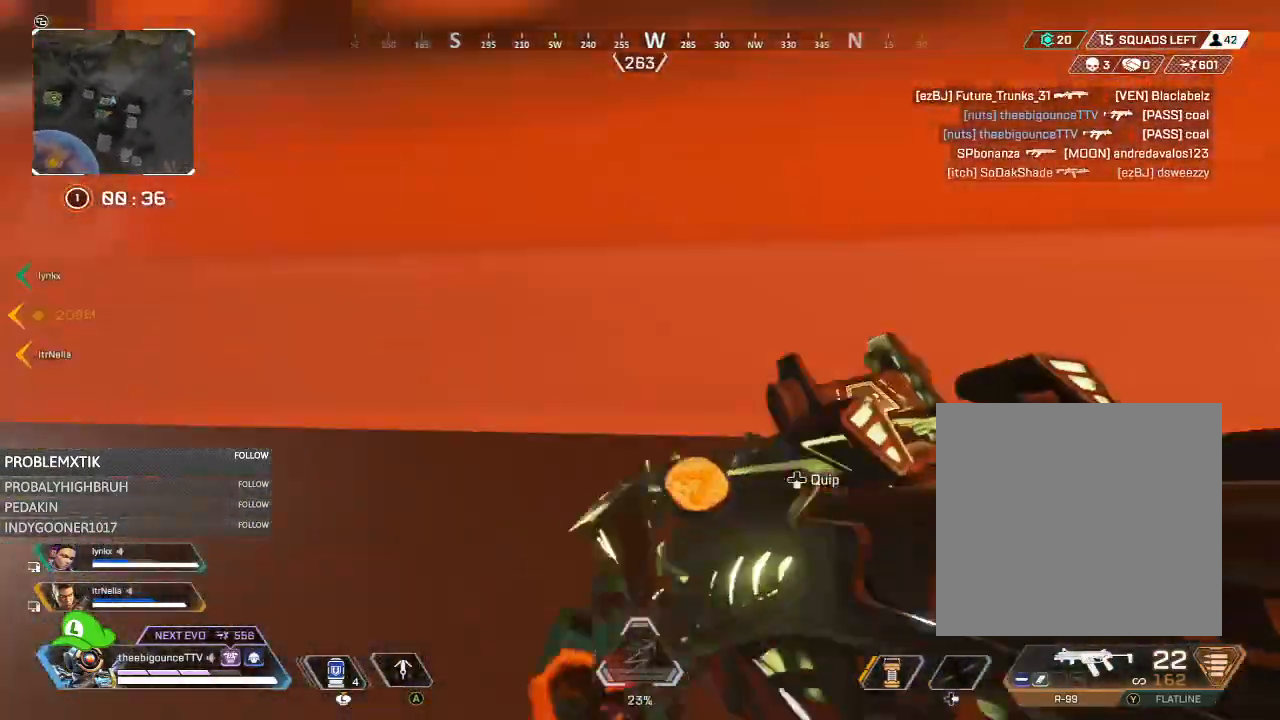
{"buttons": [], "left_stick": "up", "right_stick": "center", "events": [[134, "right_stick", "right"], [234, "right_stick", "center"]]}
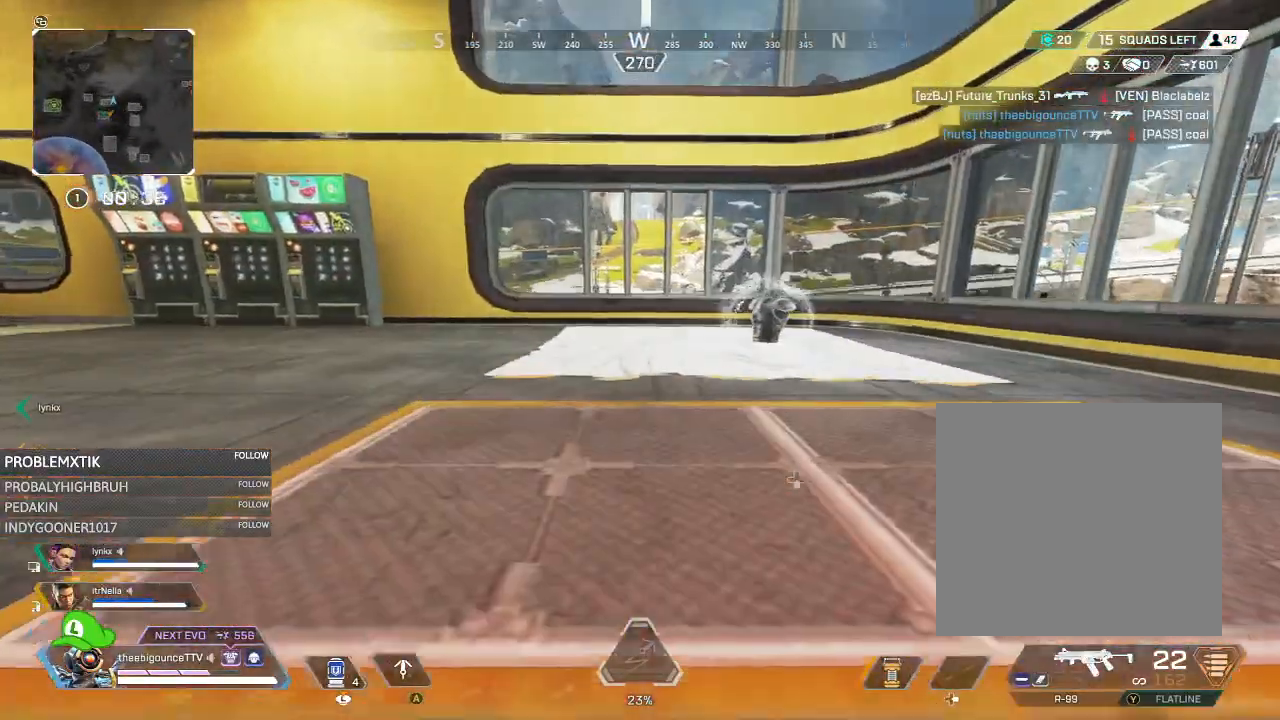
{"buttons": [], "left_stick": "up", "right_stick": "right", "events": [[67, "right_stick", "right"]]}
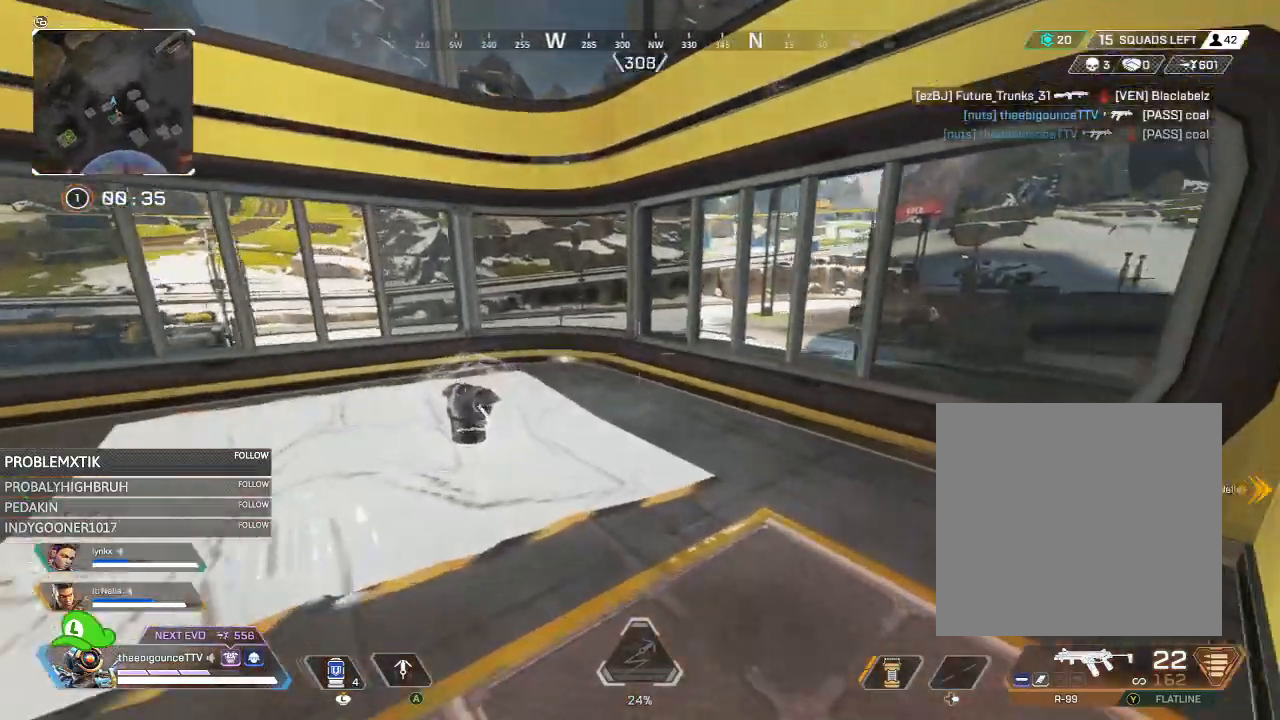
{"buttons": [], "left_stick": "up-left", "right_stick": "center", "events": [[234, "right_stick", "center"], [301, "right_stick", "right"], [368, "left_stick", "up-left"], [434, "right_stick", "center"]]}
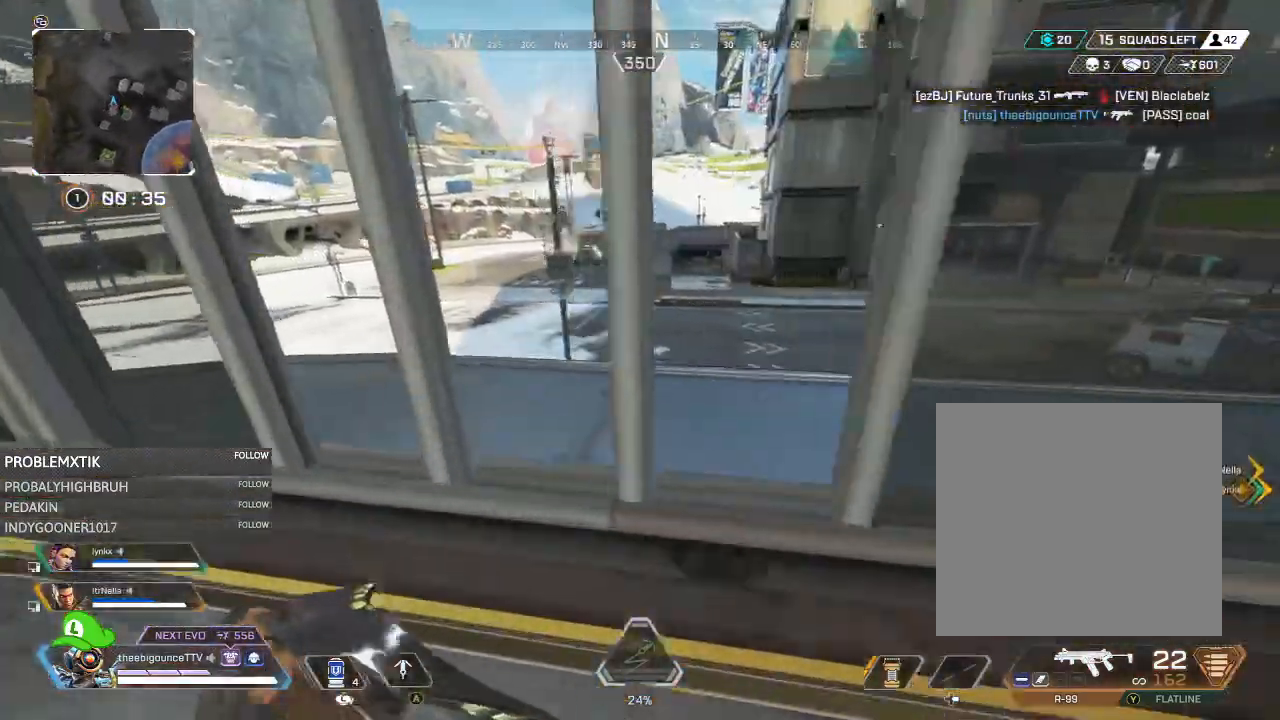
{"buttons": [], "left_stick": "center", "right_stick": "center", "events": [[33, "right_stick", "right"], [167, "right_stick", "center"], [183, "left_stick", "center"]]}
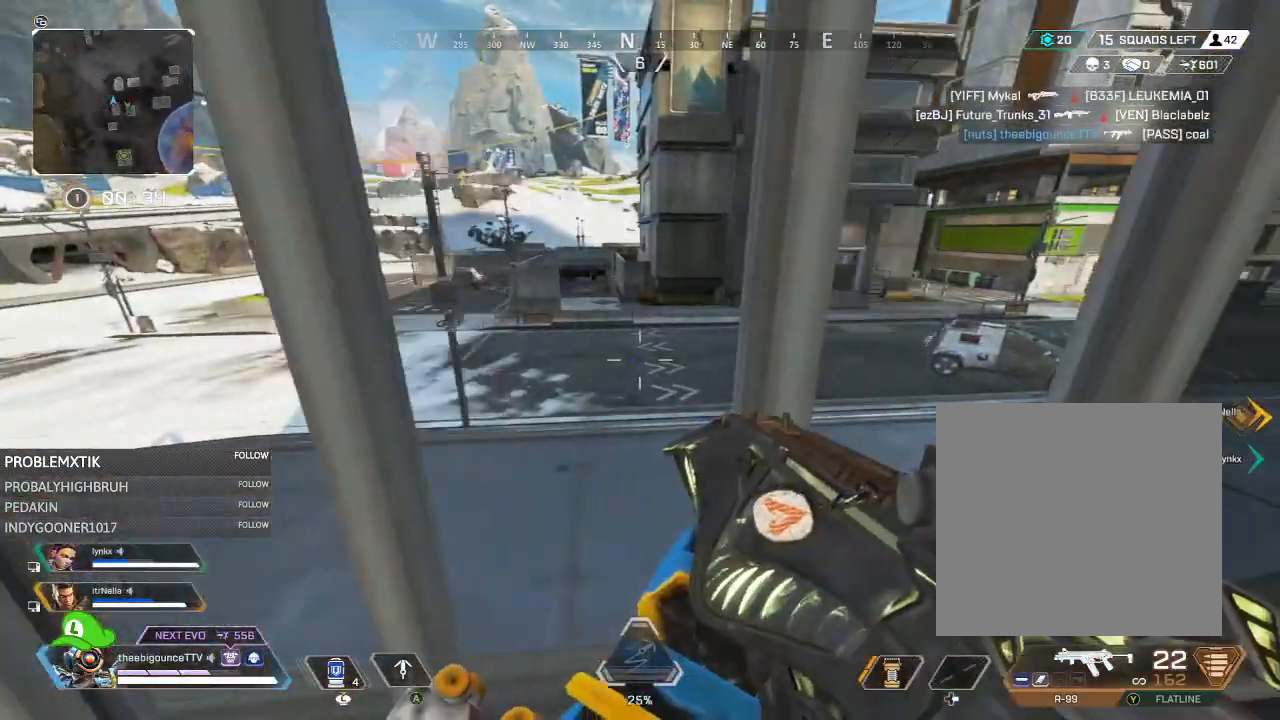
{"buttons": [], "left_stick": "center", "right_stick": "center", "events": [[284, "right_stick", "right"], [317, "left_stick", "left"], [418, "right_stick", "center"], [451, "left_stick", "center"]]}
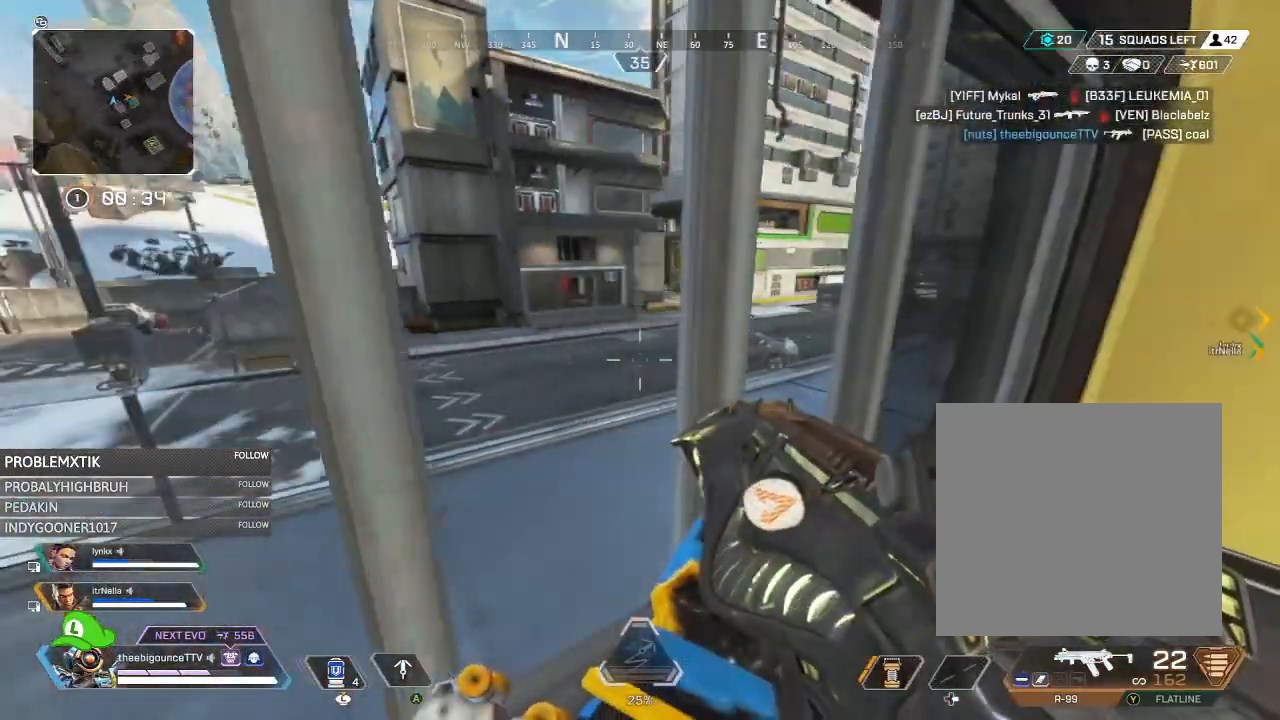
{"buttons": ["L2"], "left_stick": "center", "right_stick": "up-left", "events": [[83, "left_stick", "left"], [83, "right_stick", "right"], [150, "left_stick", "center"], [284, "L2", "down"], [284, "right_stick", "center"], [484, "right_stick", "up-left"]]}
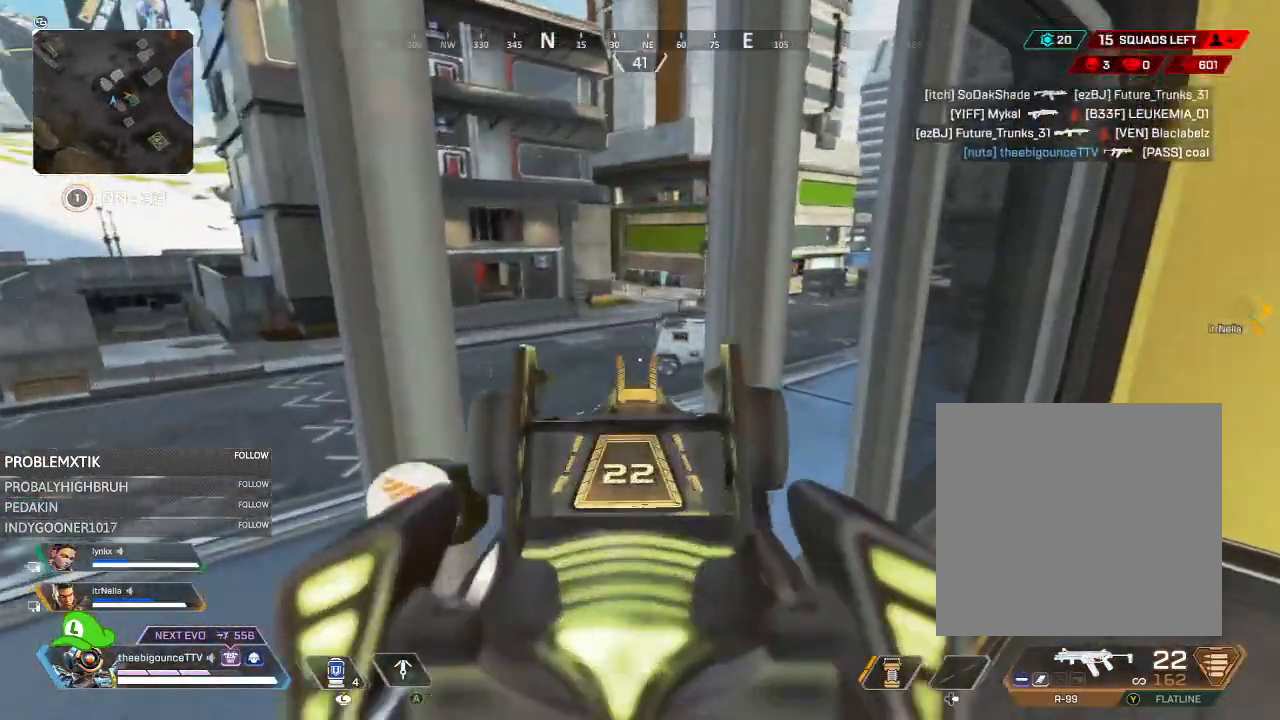
{"buttons": ["L2"], "left_stick": "center", "right_stick": "up-right", "events": [[117, "right_stick", "center"], [434, "right_stick", "up-right"]]}
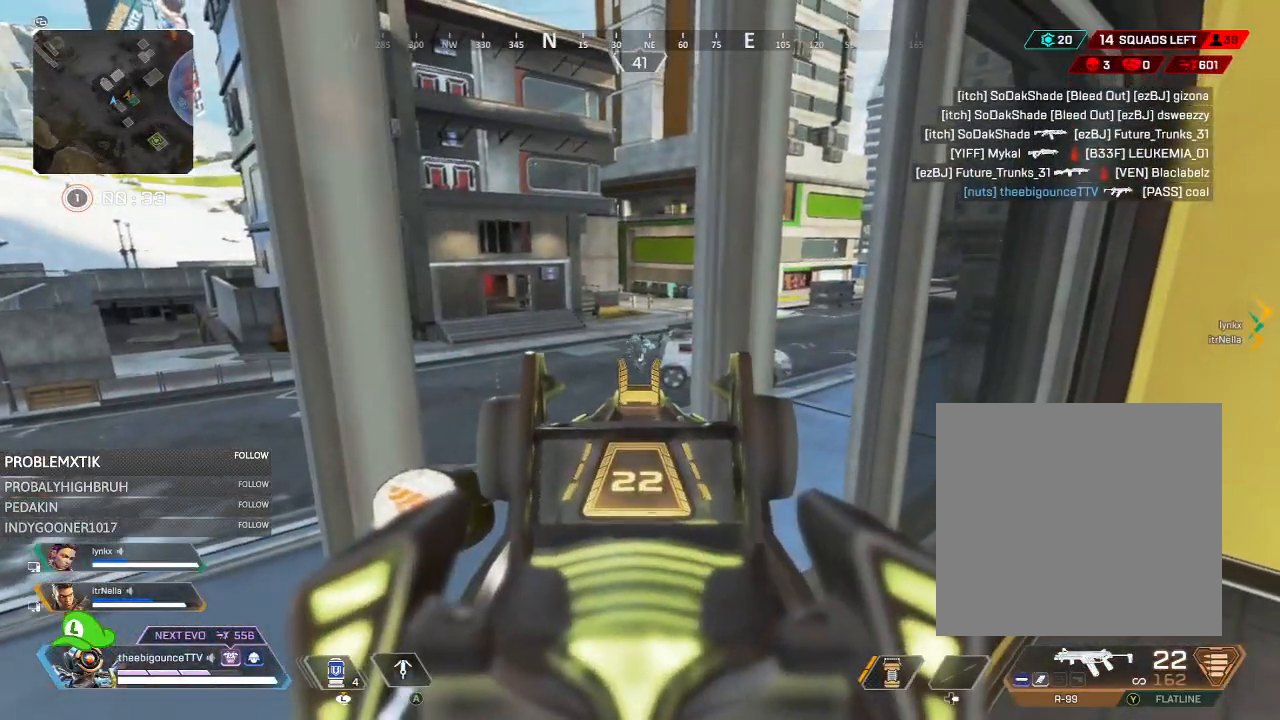
{"buttons": ["L2", "R2"], "left_stick": "center", "right_stick": "down", "events": [[33, "right_stick", "center"], [83, "right_stick", "up"], [117, "R2", "down"], [183, "right_stick", "center"], [300, "right_stick", "down"]]}
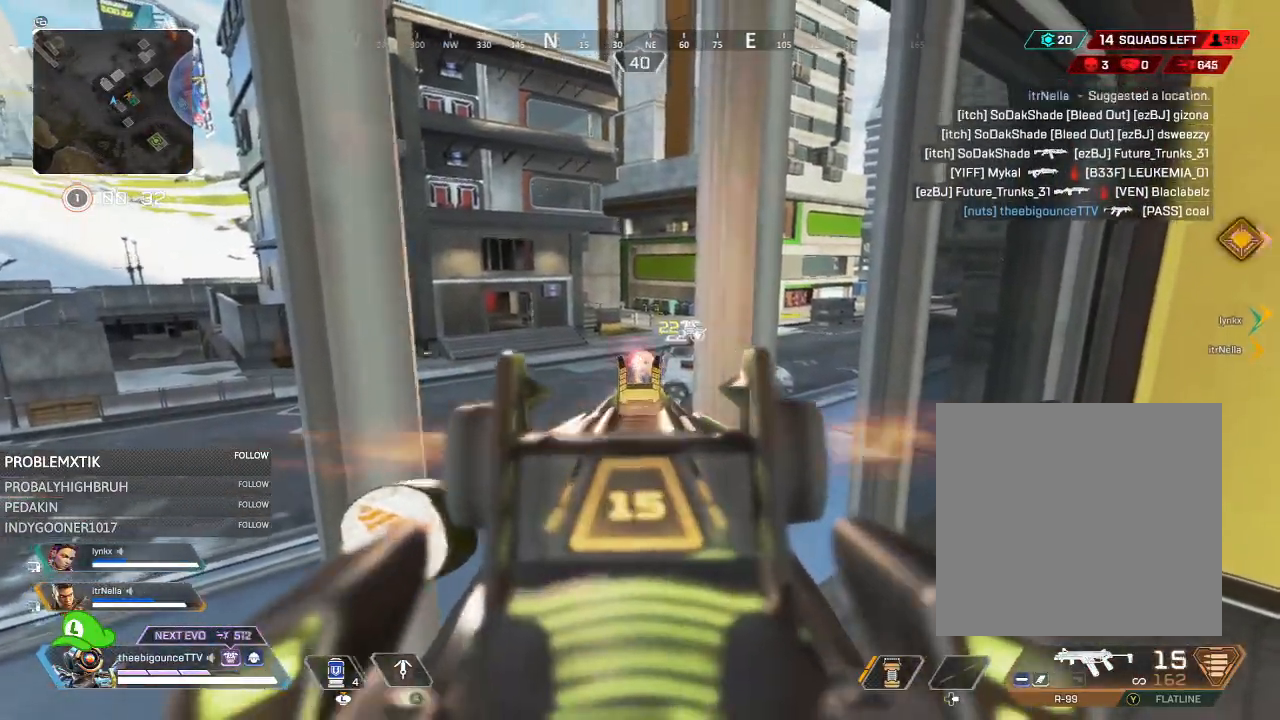
{"buttons": ["L2", "R2"], "left_stick": "center", "right_stick": "center", "events": [[484, "right_stick", "center"]]}
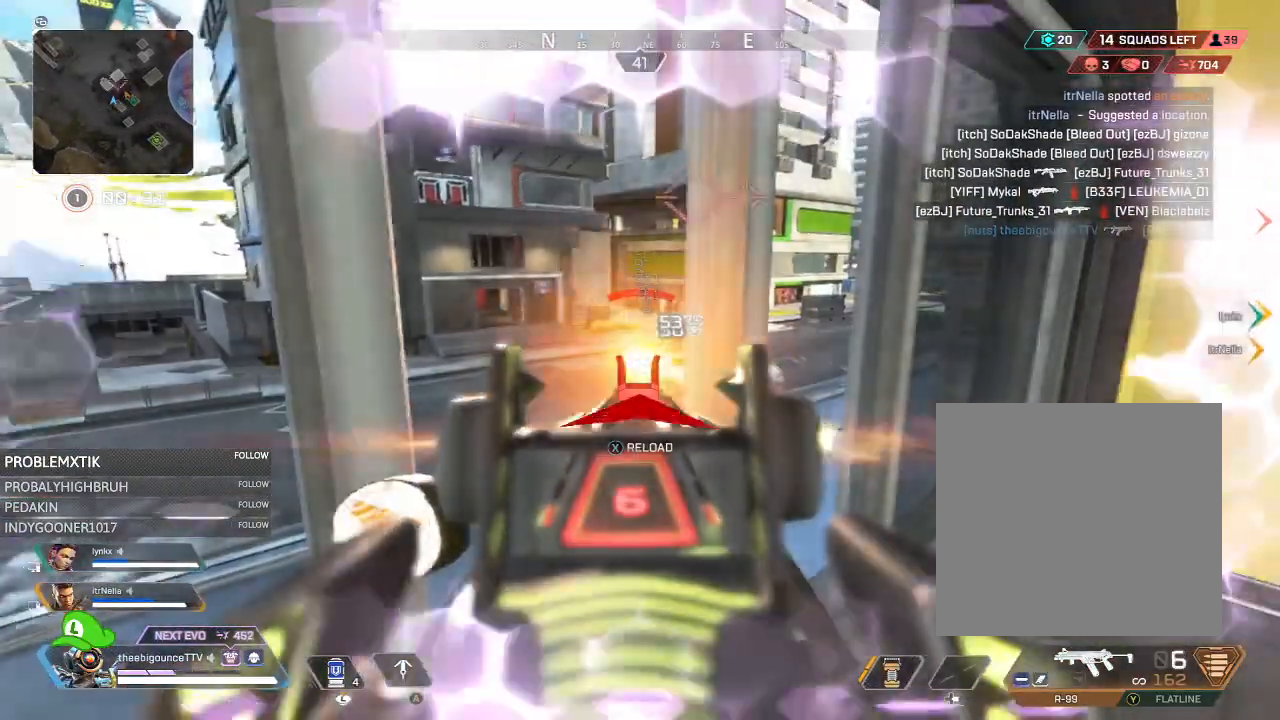
{"buttons": ["L2", "R2"], "left_stick": "down", "right_stick": "down", "events": [[83, "right_stick", "right"], [117, "left_stick", "down"], [150, "right_stick", "center"], [384, "right_stick", "left"], [500, "right_stick", "down"]]}
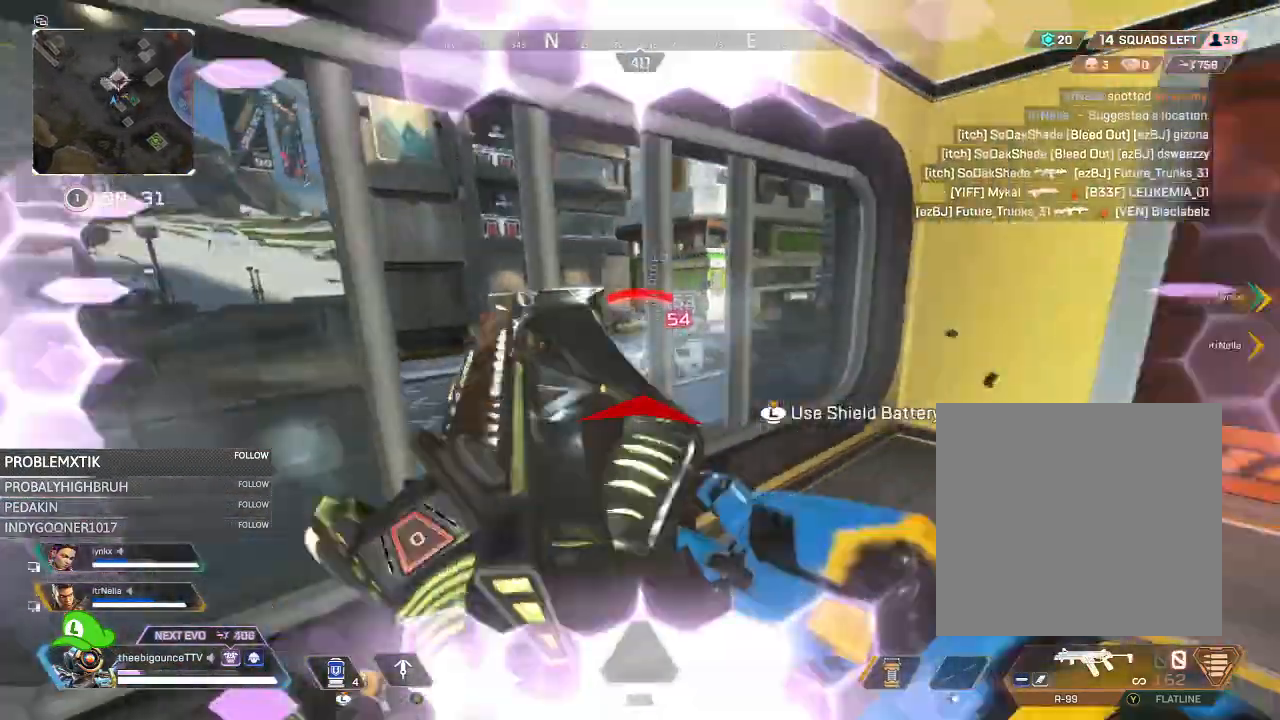
{"buttons": ["L3"], "left_stick": "up-right", "right_stick": "right", "events": [[84, "left_stick", "down-right"], [101, "L2", "up"], [167, "right_stick", "right"], [267, "R2", "up"], [267, "left_stick", "up-right"], [501, "L3", "down"]]}
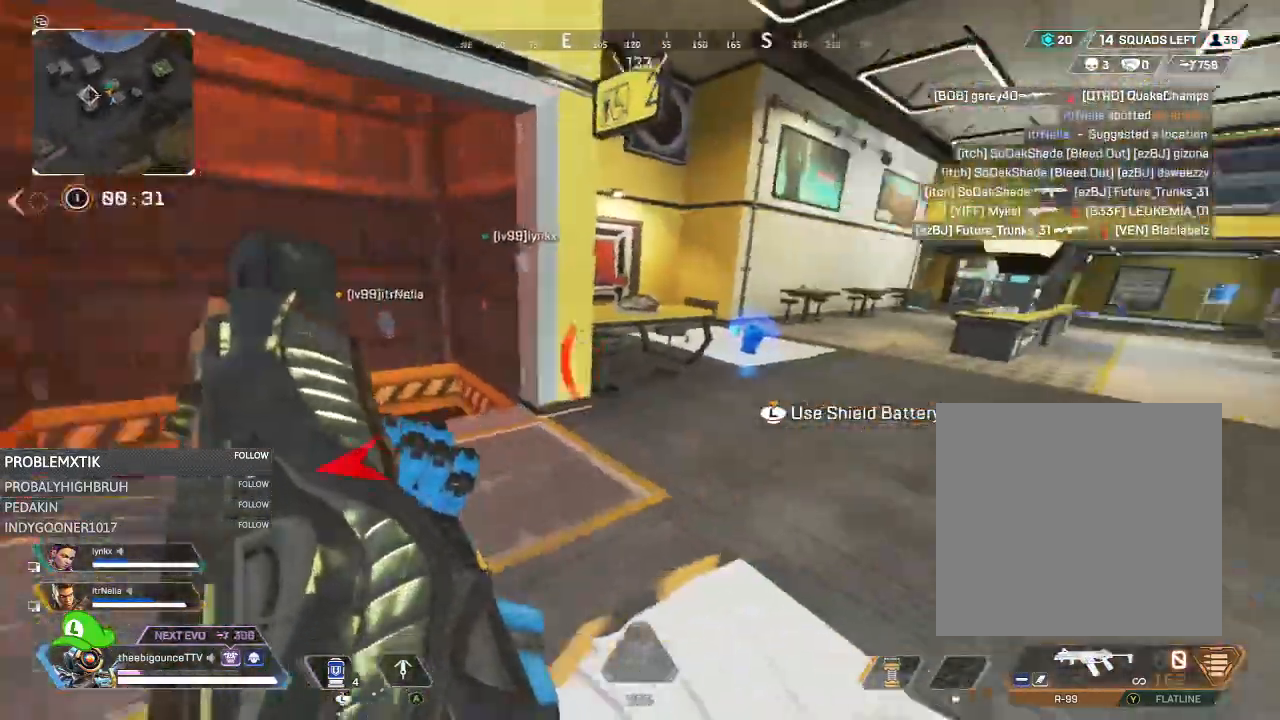
{"buttons": [], "left_stick": "up-right", "right_stick": "center", "events": [[83, "right_stick", "center"], [267, "right_stick", "right"], [384, "right_stick", "center"], [434, "L3", "up"]]}
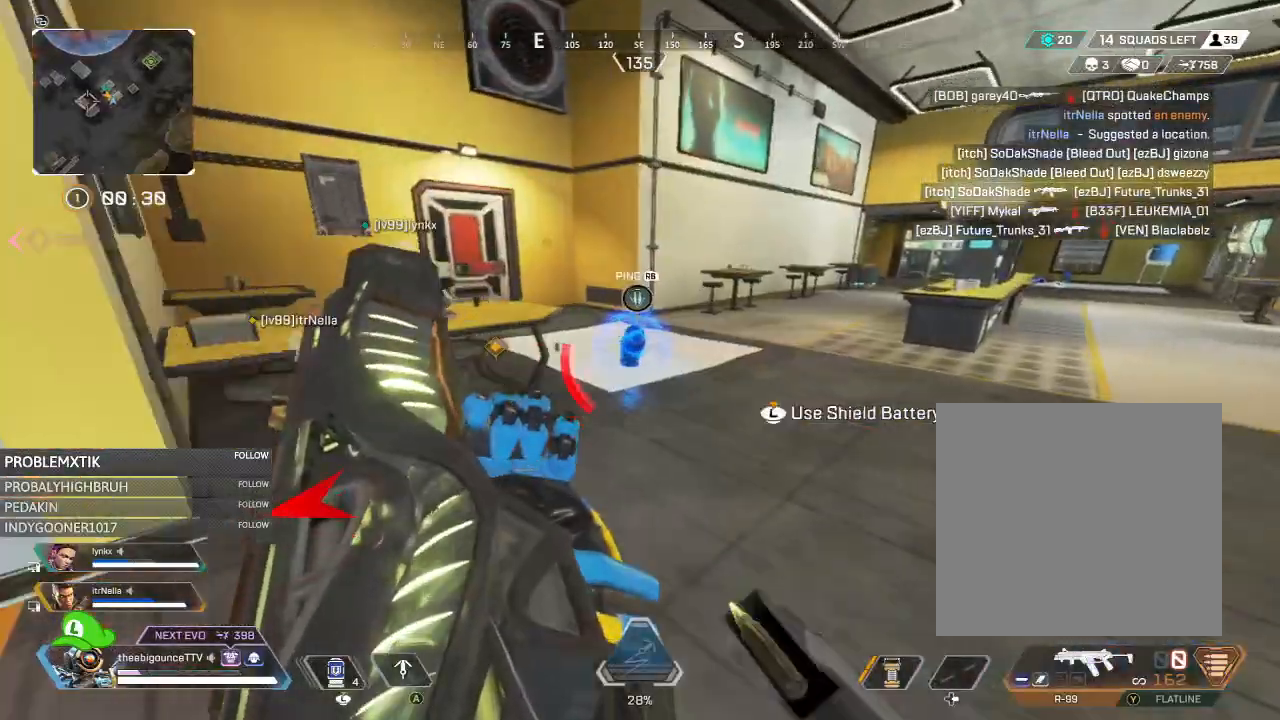
{"buttons": [], "left_stick": "up", "right_stick": "center", "events": [[51, "left_stick", "up"], [217, "right_stick", "down-left"], [317, "right_stick", "center"]]}
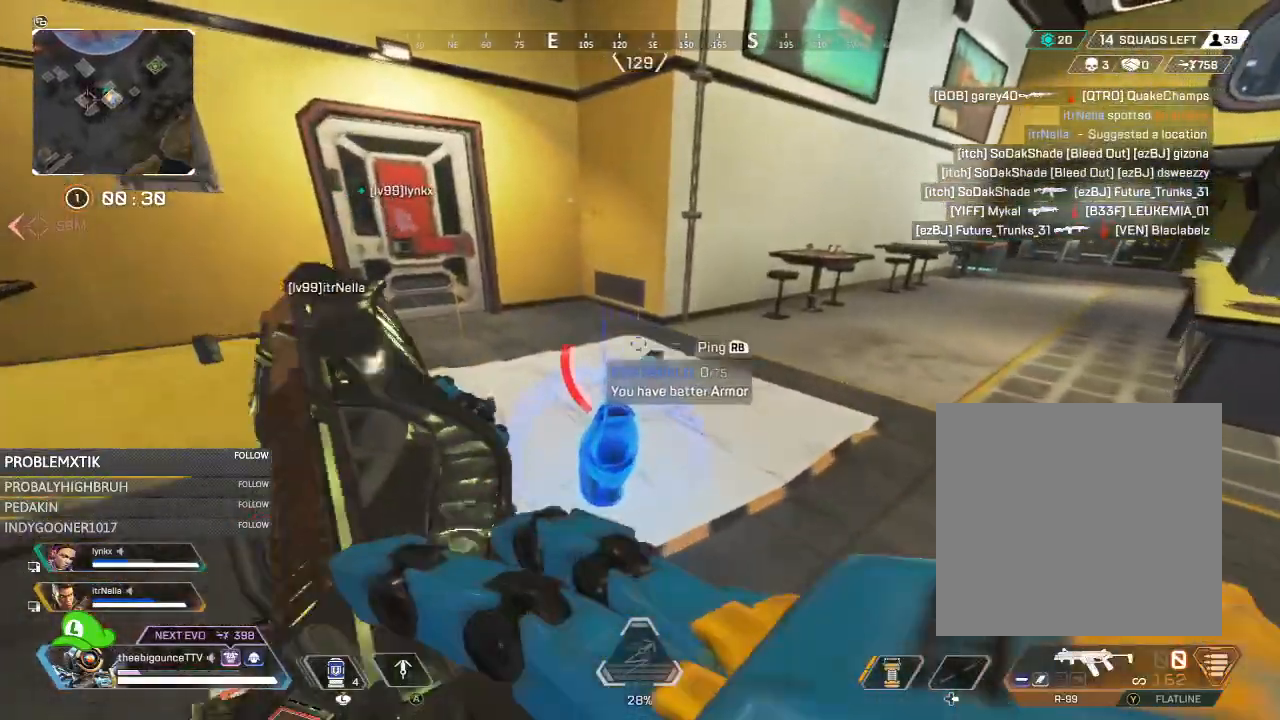
{"buttons": ["L3"], "left_stick": "up", "right_stick": "left", "events": [[67, "right_stick", "down"], [133, "right_stick", "center"], [250, "X", "down"], [284, "X", "up"], [450, "right_stick", "left"], [484, "L3", "down"]]}
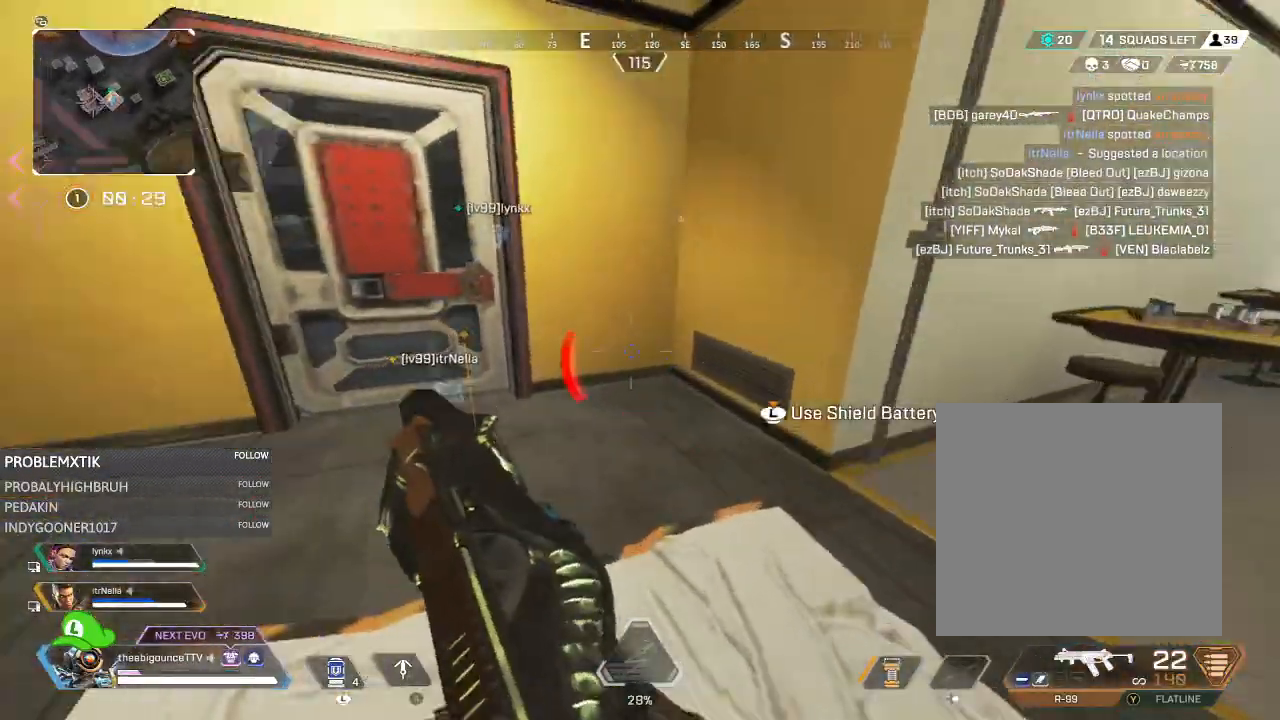
{"buttons": [], "left_stick": "up-right", "right_stick": "right", "events": [[84, "L3", "up"], [184, "right_stick", "center"], [251, "left_stick", "up-right"], [418, "right_stick", "right"]]}
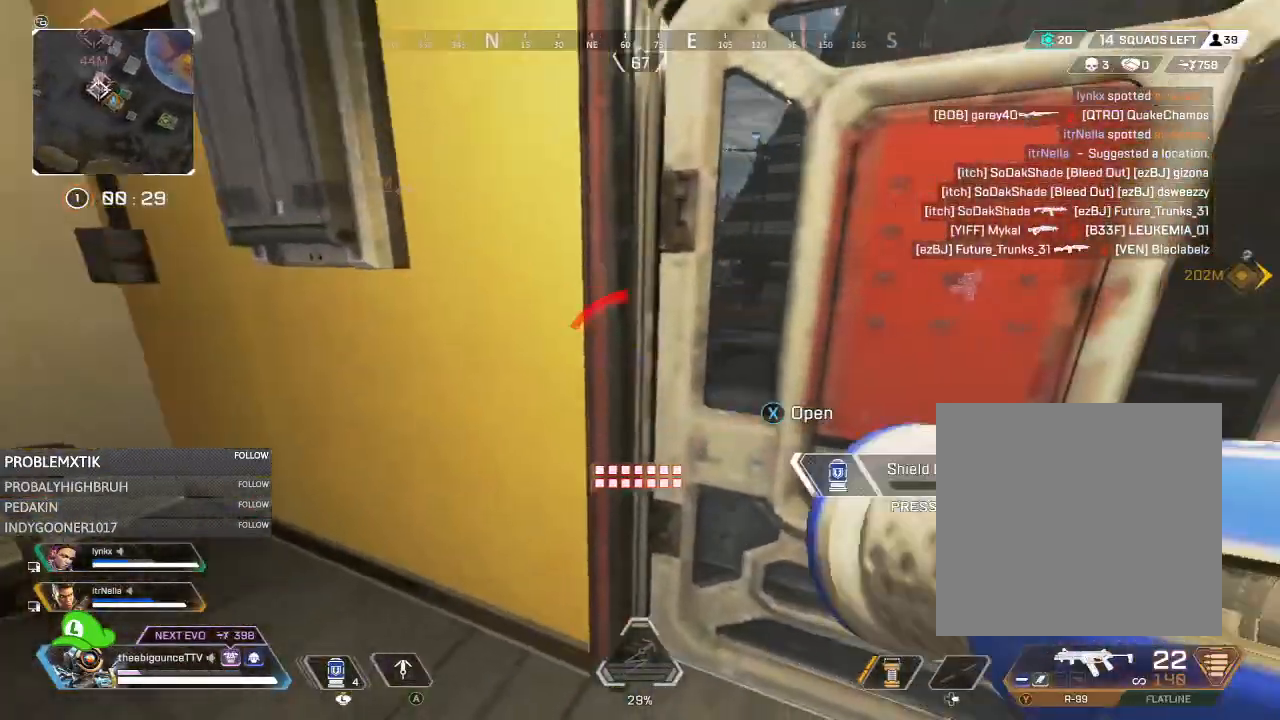
{"buttons": [], "left_stick": "center", "right_stick": "center", "events": [[83, "right_stick", "center"], [117, "left_stick", "center"], [300, "right_stick", "right"], [434, "right_stick", "center"]]}